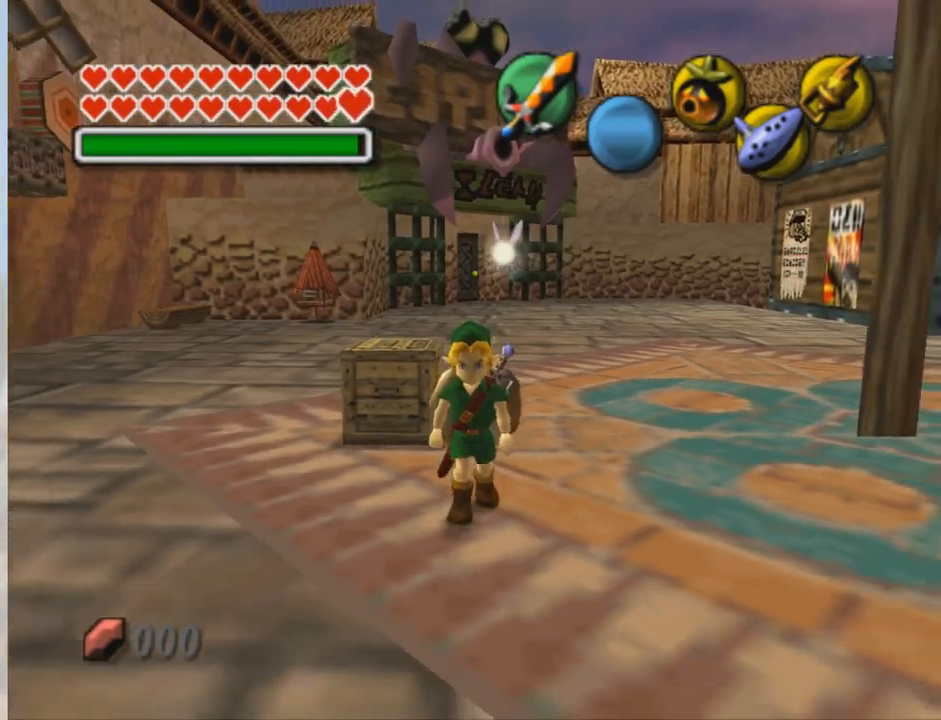
Gameplay with a controller (Nintendo layout); each line is a JSON object with the inputs held at the frame after it. "events" lists button and stick changes between this image and that frame as [ms after this image, input, new state], when the widget could be followed in between. Not read: L3 R3 Z.
{"buttons": [], "left_stick": "center", "events": [[467, "left_stick", "center"]]}
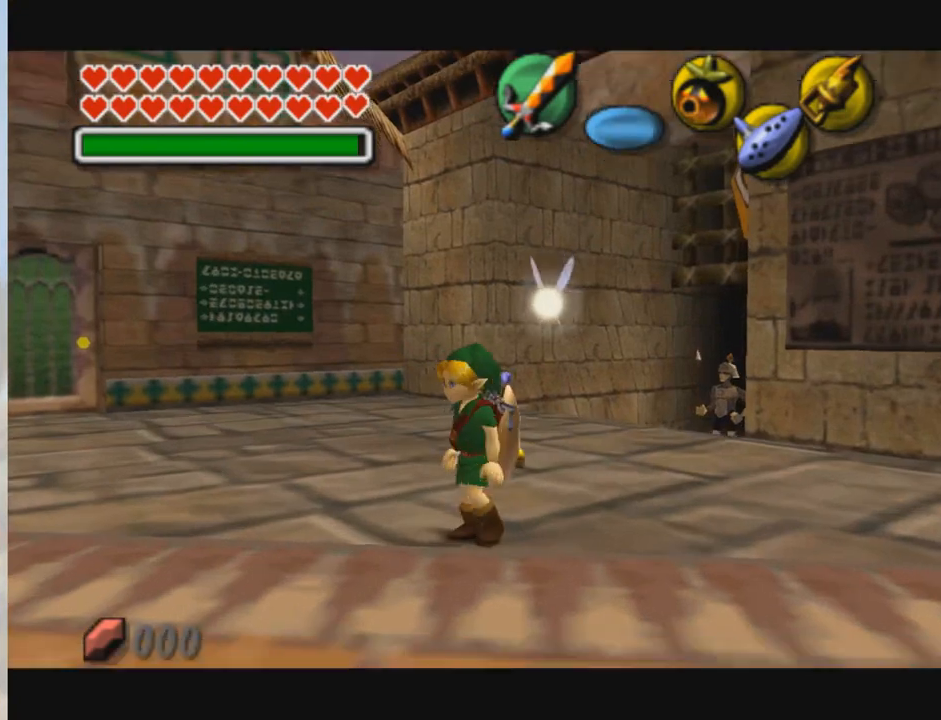
{"buttons": [], "left_stick": "up", "events": [[34, "left_stick", "up"]]}
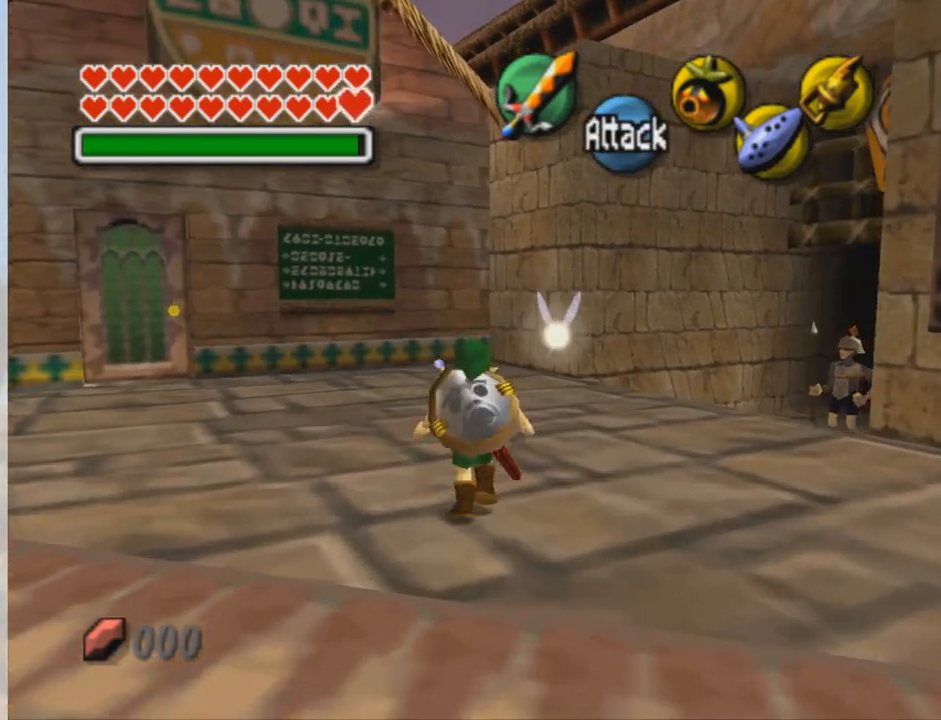
{"buttons": [], "left_stick": "up-right", "events": [[233, "left_stick", "up-right"]]}
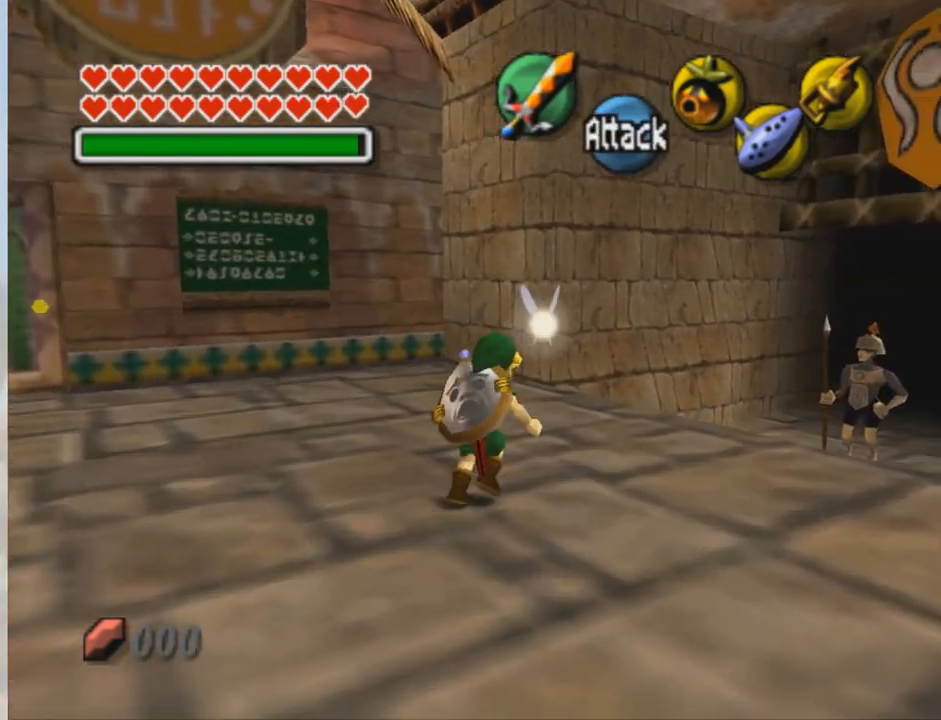
{"buttons": [], "left_stick": "center", "events": [[367, "left_stick", "center"]]}
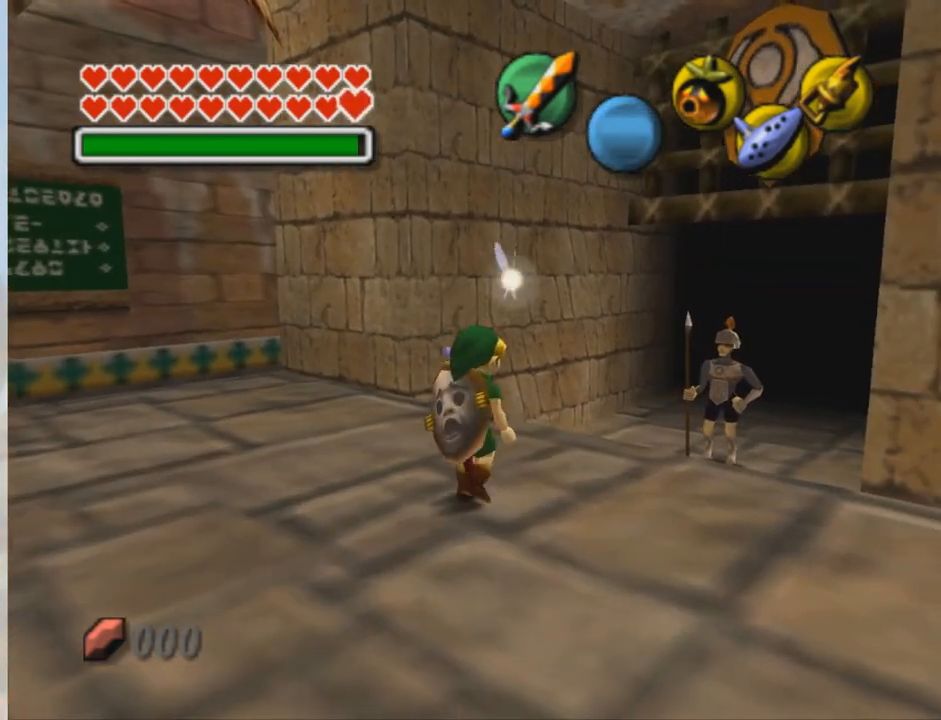
{"buttons": [], "left_stick": "right", "events": [[367, "left_stick", "right"]]}
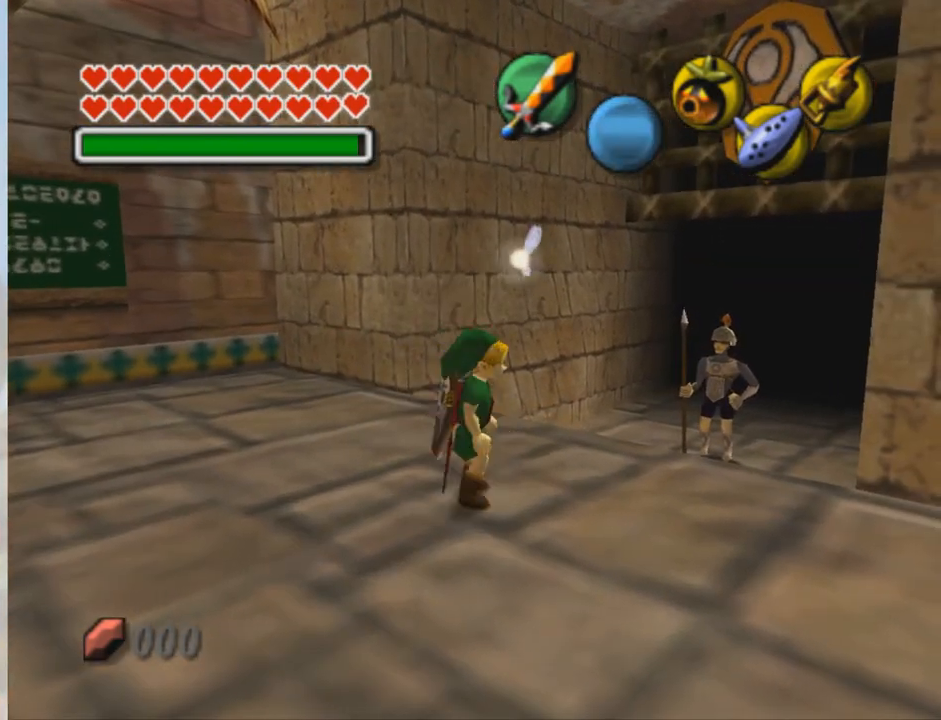
{"buttons": [], "left_stick": "down-right", "events": [[167, "left_stick", "down-right"]]}
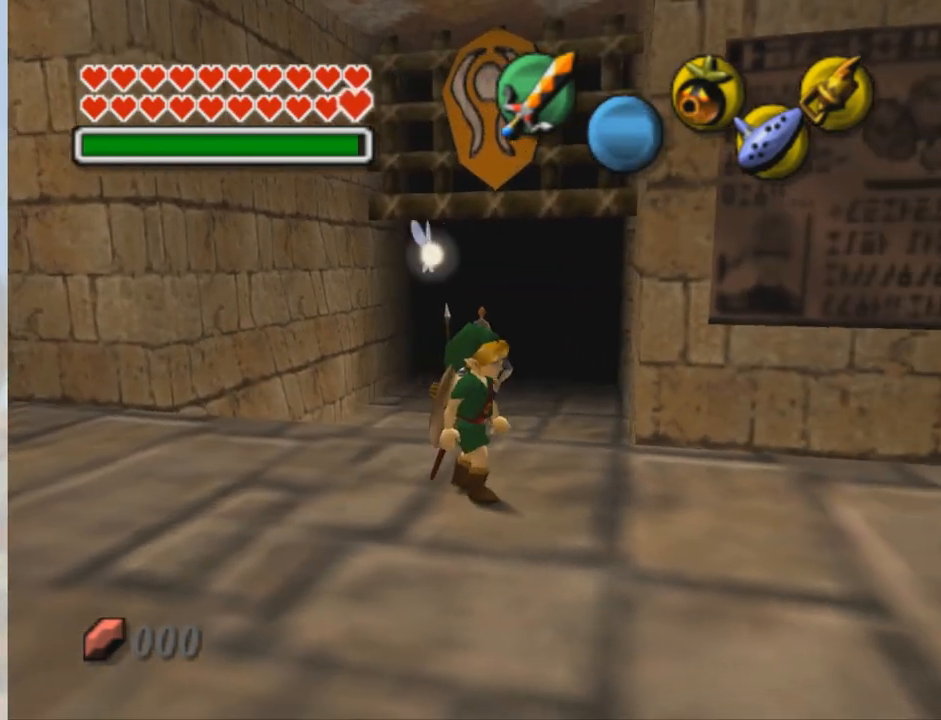
{"buttons": [], "left_stick": "right", "events": [[133, "left_stick", "right"]]}
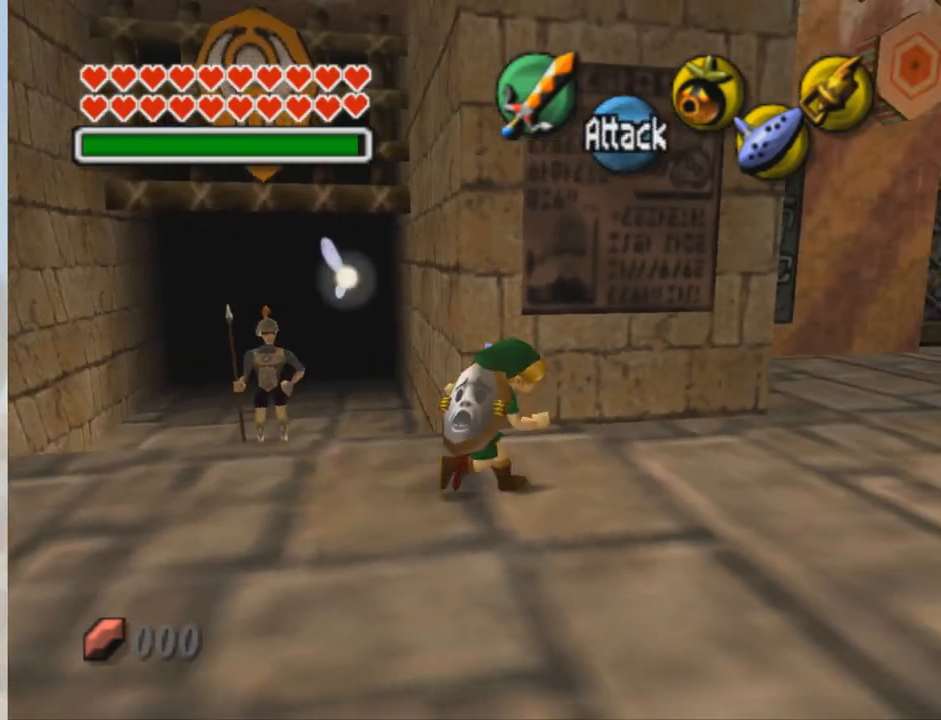
{"buttons": [], "left_stick": "up-right", "events": [[401, "left_stick", "up-right"]]}
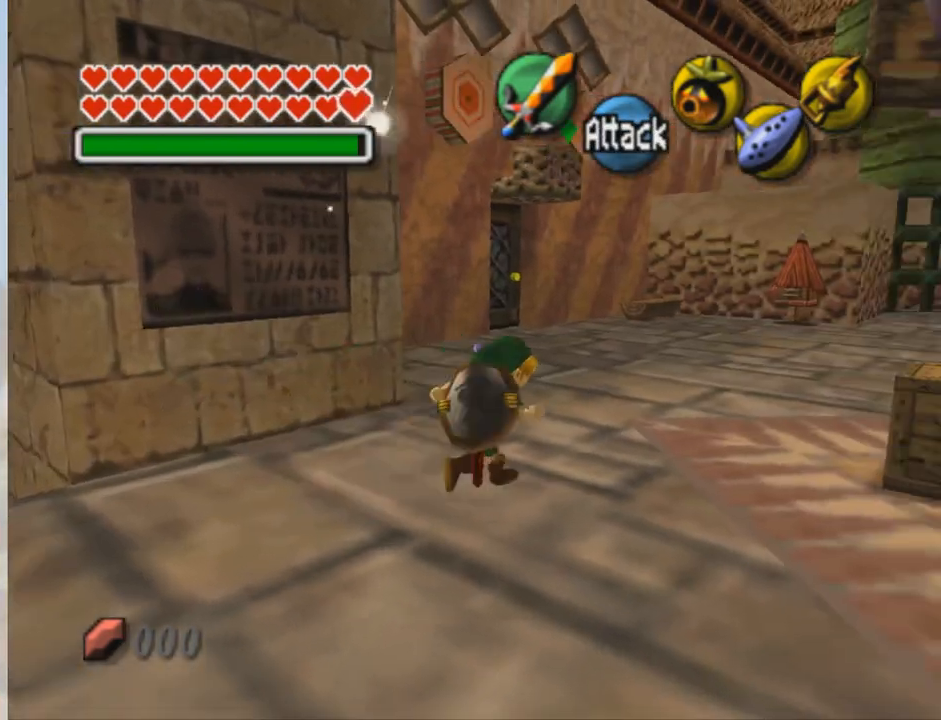
{"buttons": [], "left_stick": "up-right", "events": []}
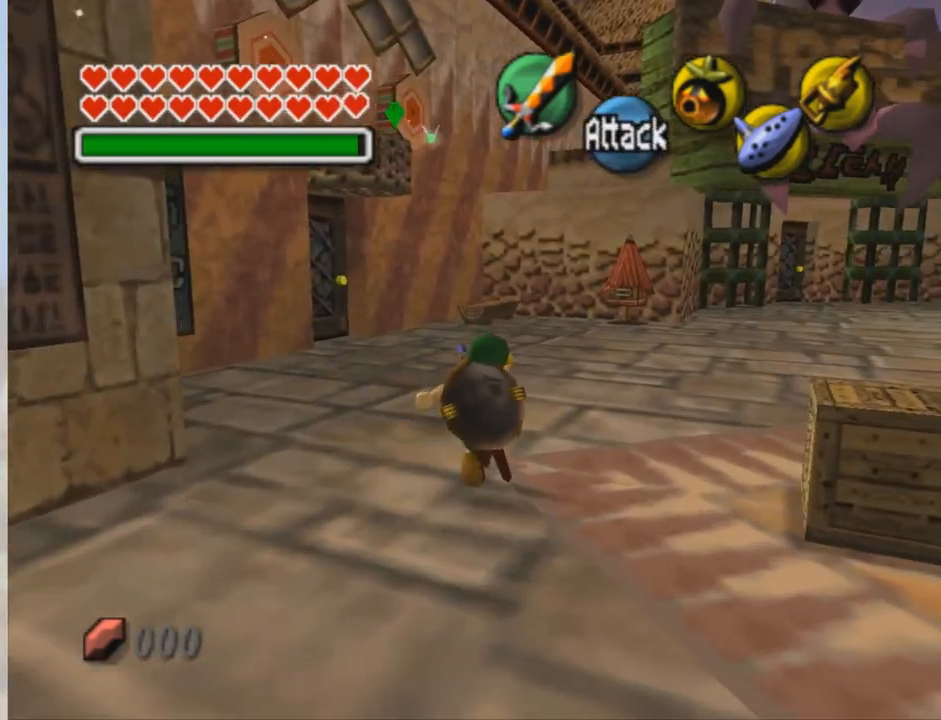
{"buttons": [], "left_stick": "up-right", "events": [[234, "A", "down"], [334, "A", "up"]]}
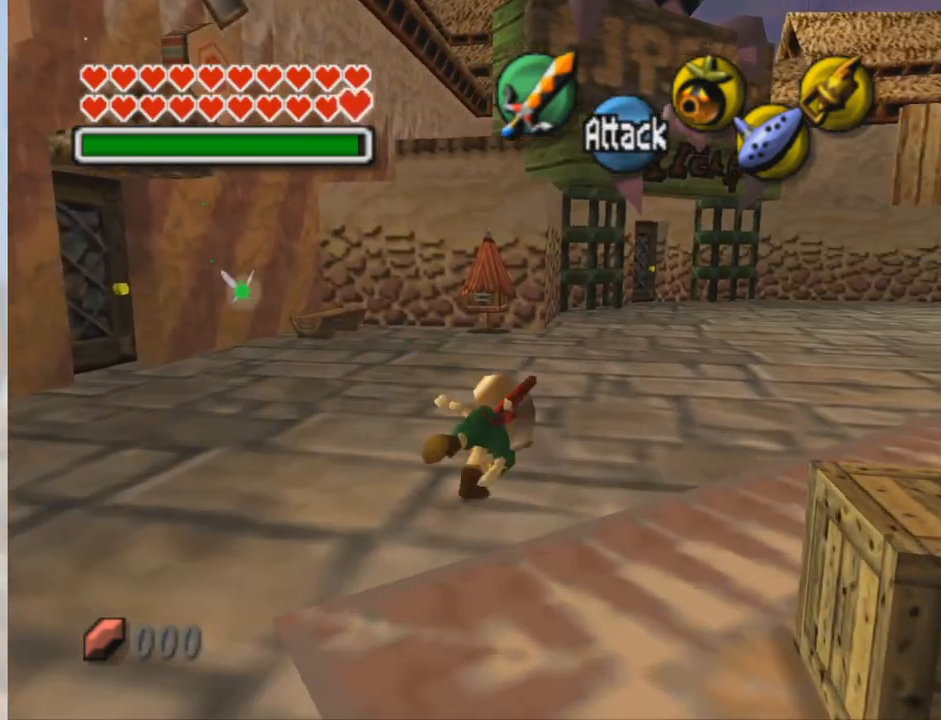
{"buttons": ["A"], "left_stick": "up-right", "events": [[433, "A", "down"]]}
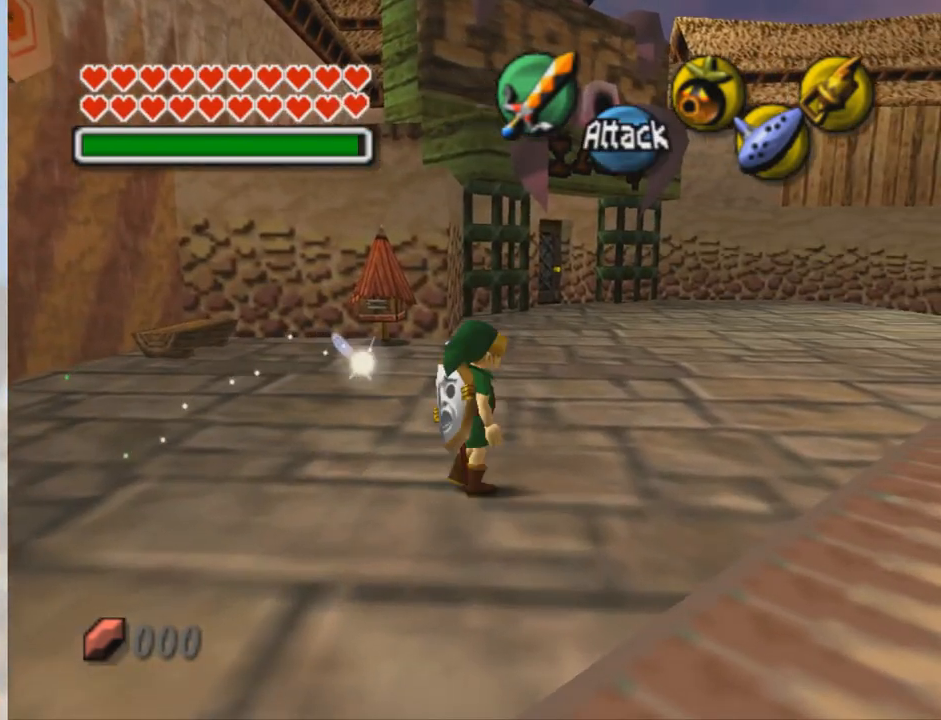
{"buttons": [], "left_stick": "up-right", "events": [[67, "A", "up"]]}
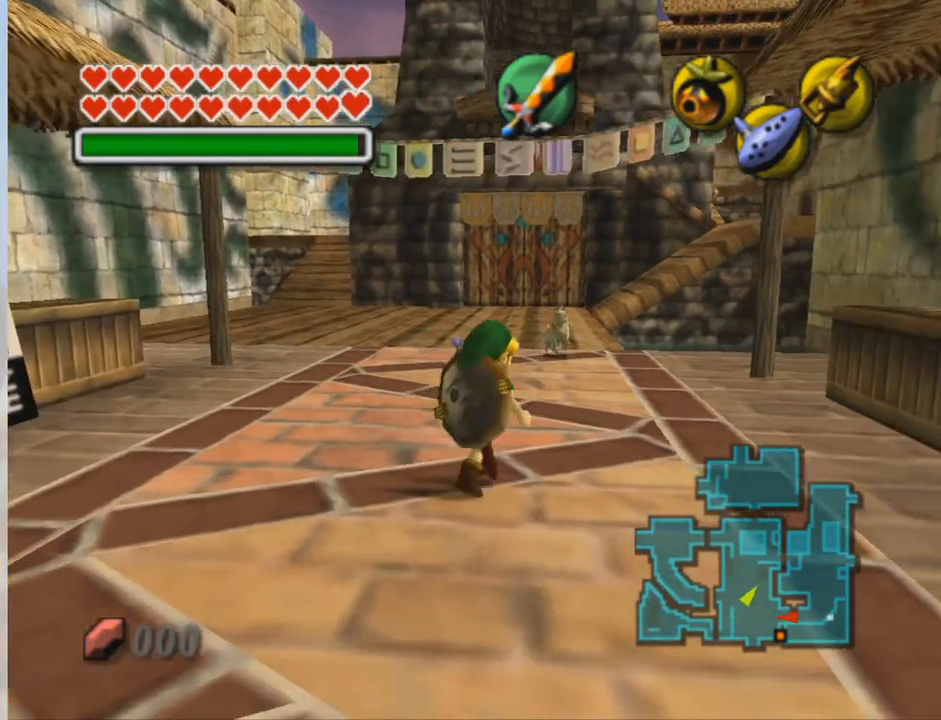
{"buttons": [], "left_stick": "up", "events": [[200, "left_stick", "up"]]}
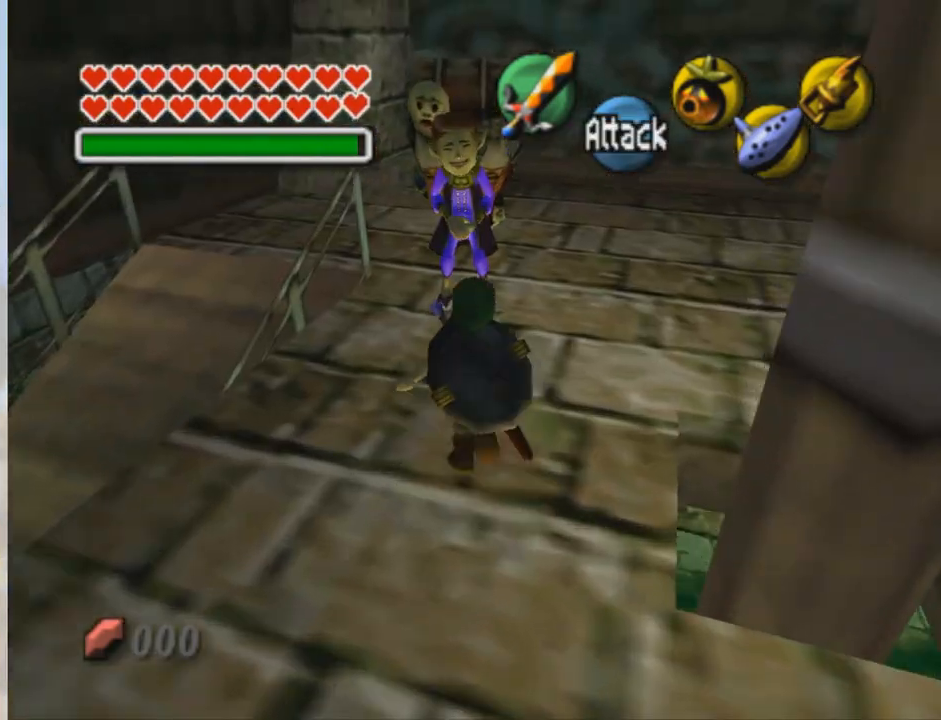
{"buttons": [], "left_stick": "center", "events": [[134, "left_stick", "center"]]}
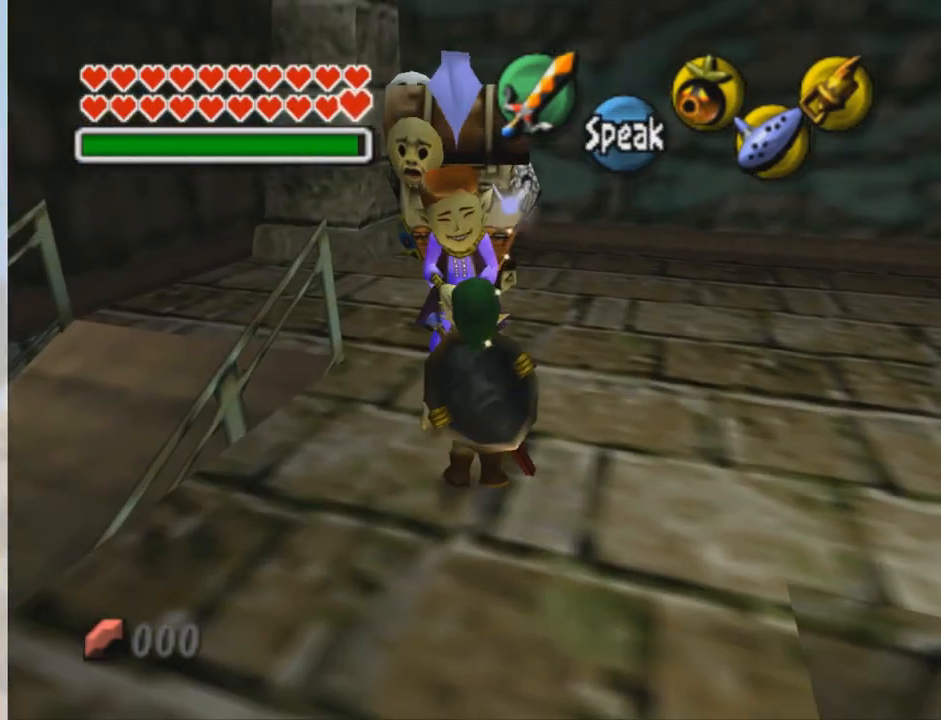
{"buttons": [], "left_stick": "center", "events": [[33, "A", "down"], [133, "A", "up"]]}
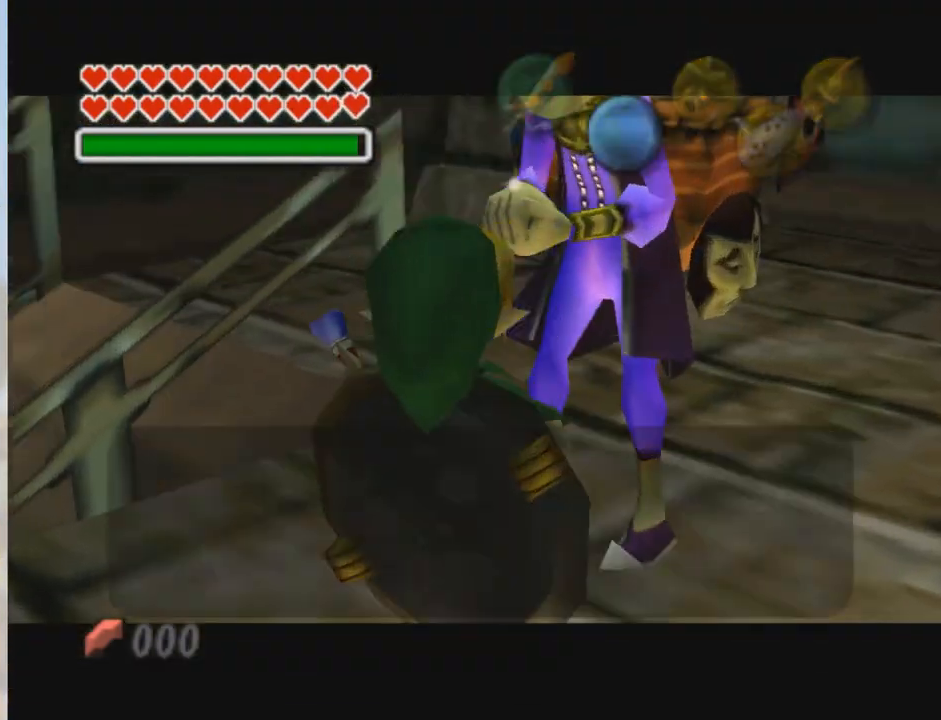
{"buttons": [], "left_stick": "center", "events": []}
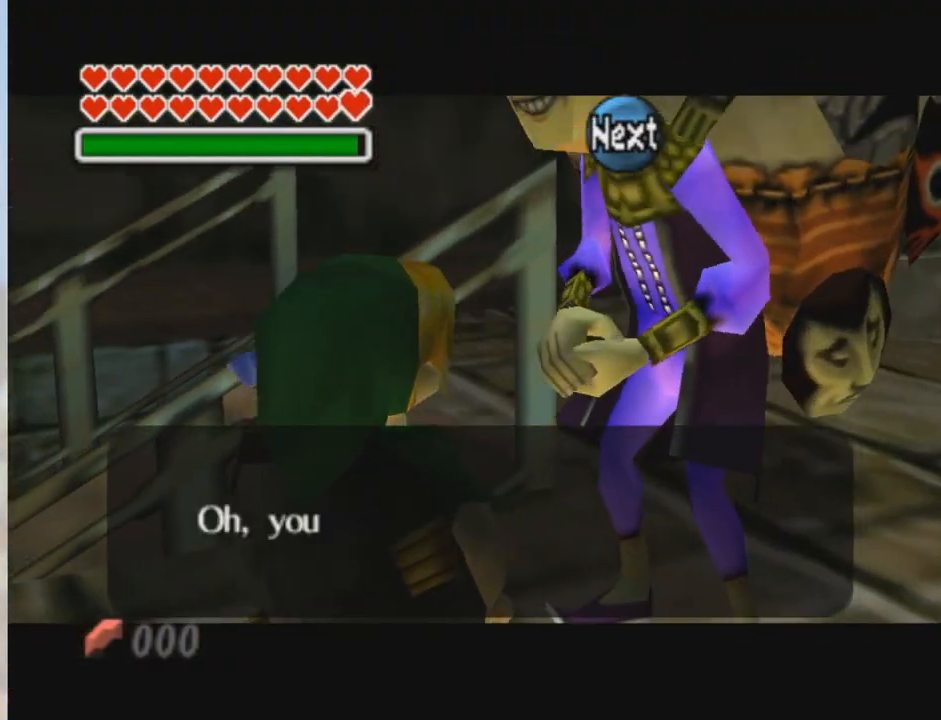
{"buttons": [], "left_stick": "center", "events": [[200, "A", "down"], [333, "A", "up"]]}
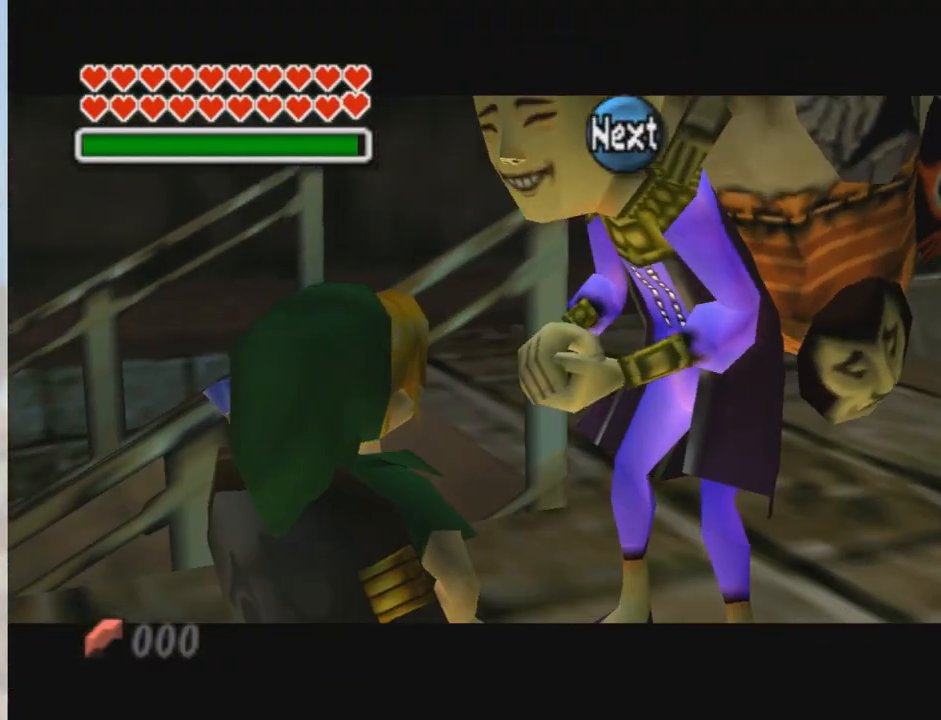
{"buttons": [], "left_stick": "center", "events": []}
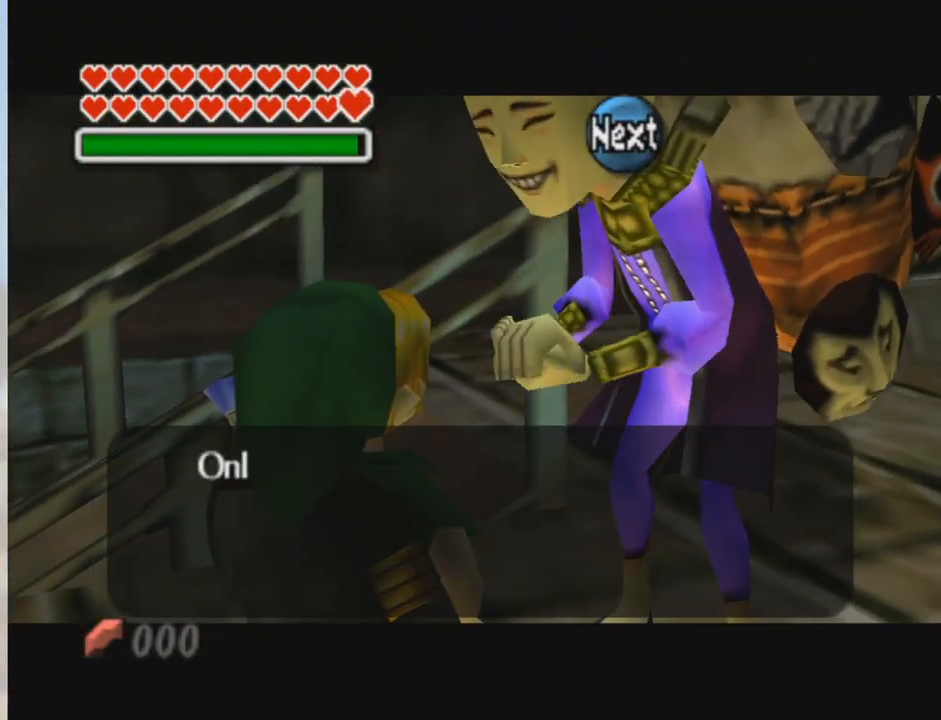
{"buttons": [], "left_stick": "center", "events": []}
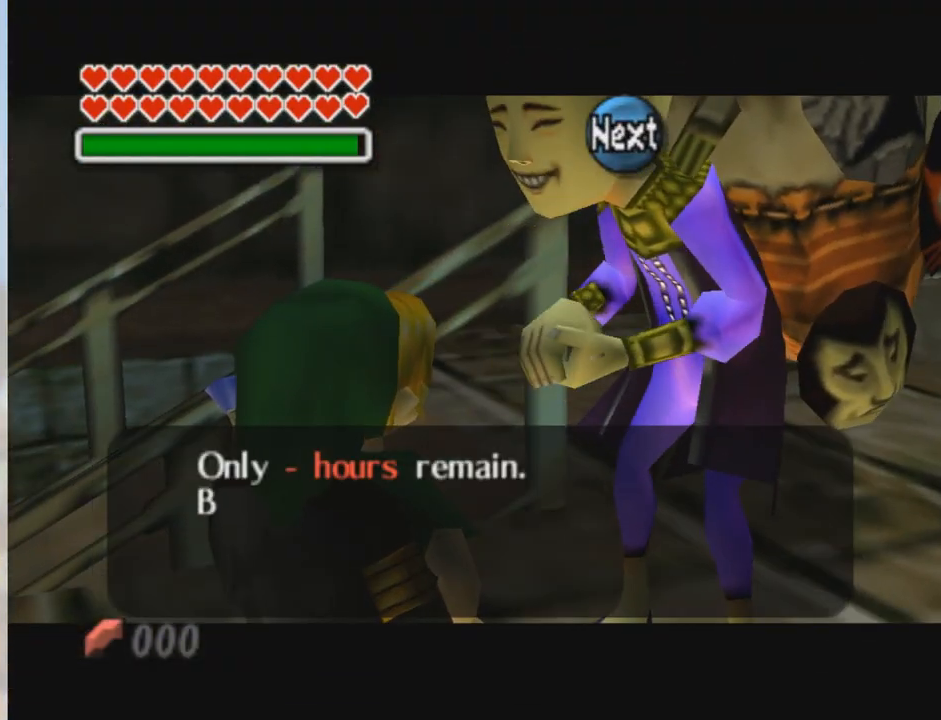
{"buttons": [], "left_stick": "center", "events": []}
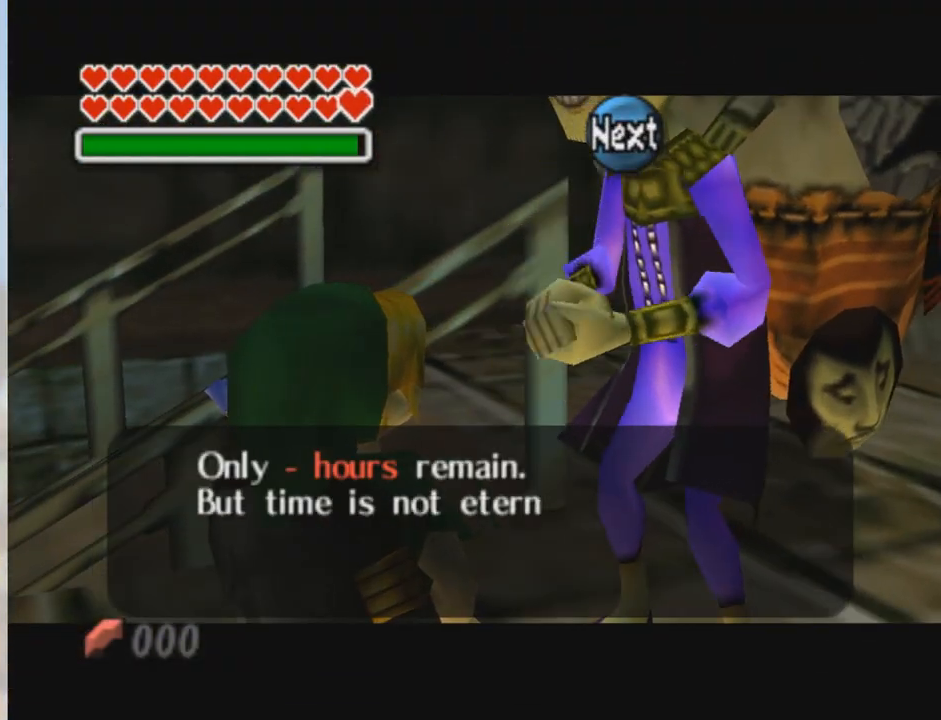
{"buttons": [], "left_stick": "center", "events": []}
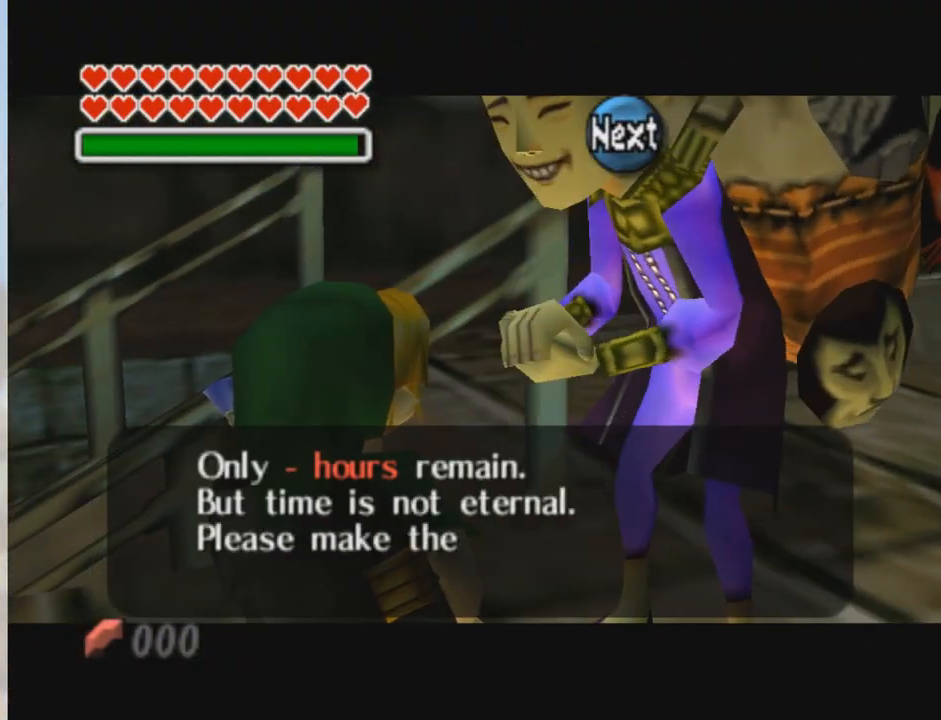
{"buttons": [], "left_stick": "center", "events": []}
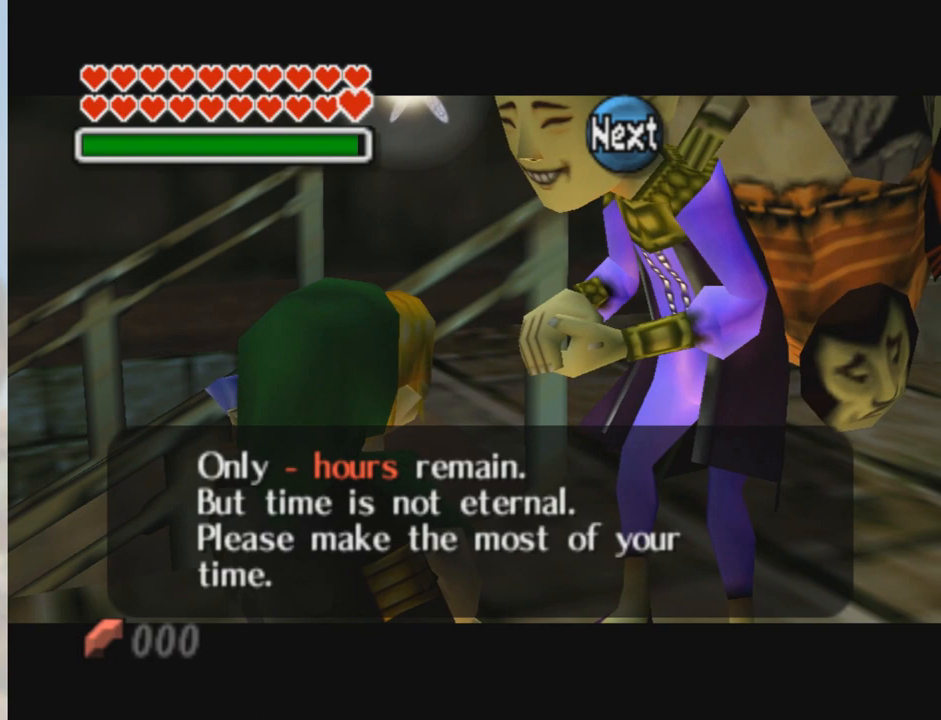
{"buttons": ["A"], "left_stick": "center", "events": [[433, "A", "down"]]}
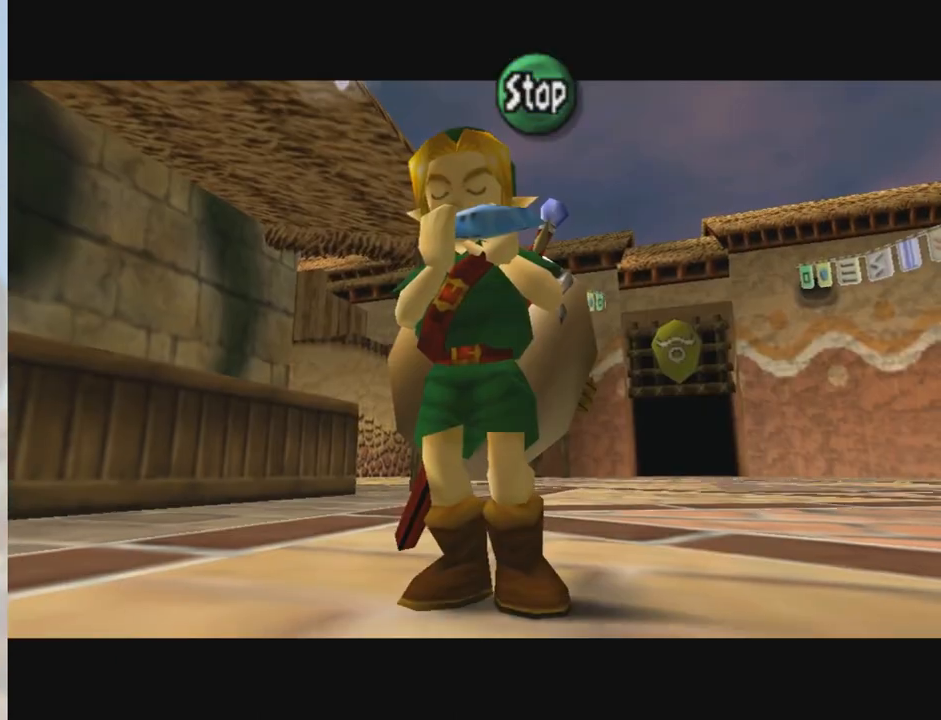
{"buttons": [], "left_stick": "center", "events": [[34, "A", "up"], [167, "A", "down"], [267, "A", "up"], [367, "C_DOWN", "down"], [467, "C_DOWN", "up"]]}
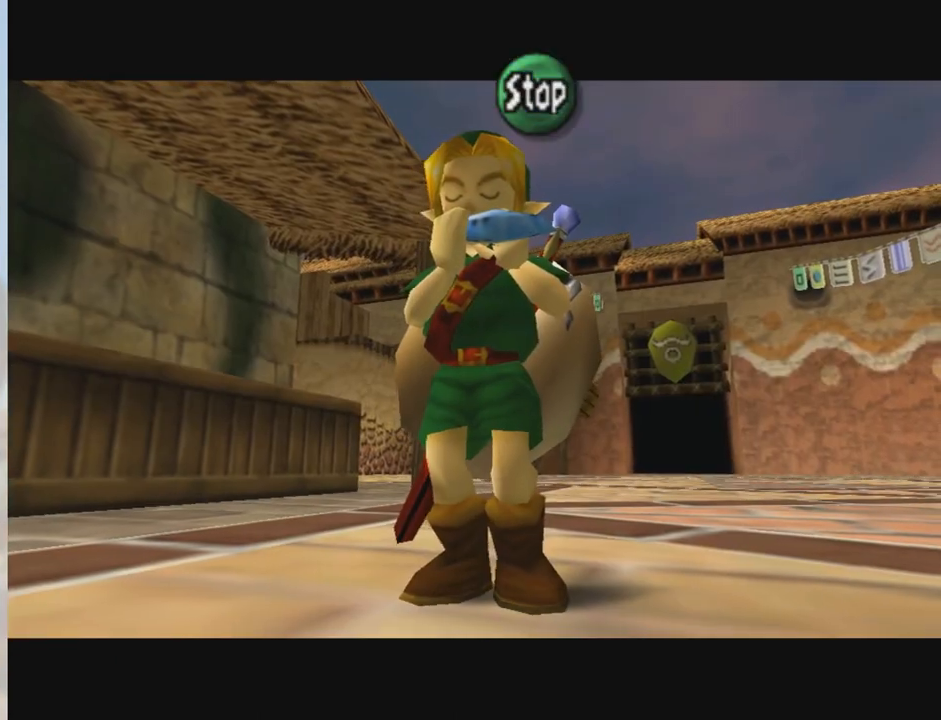
{"buttons": [], "left_stick": "center", "events": [[33, "C_DOWN", "down"], [133, "C_DOWN", "up"]]}